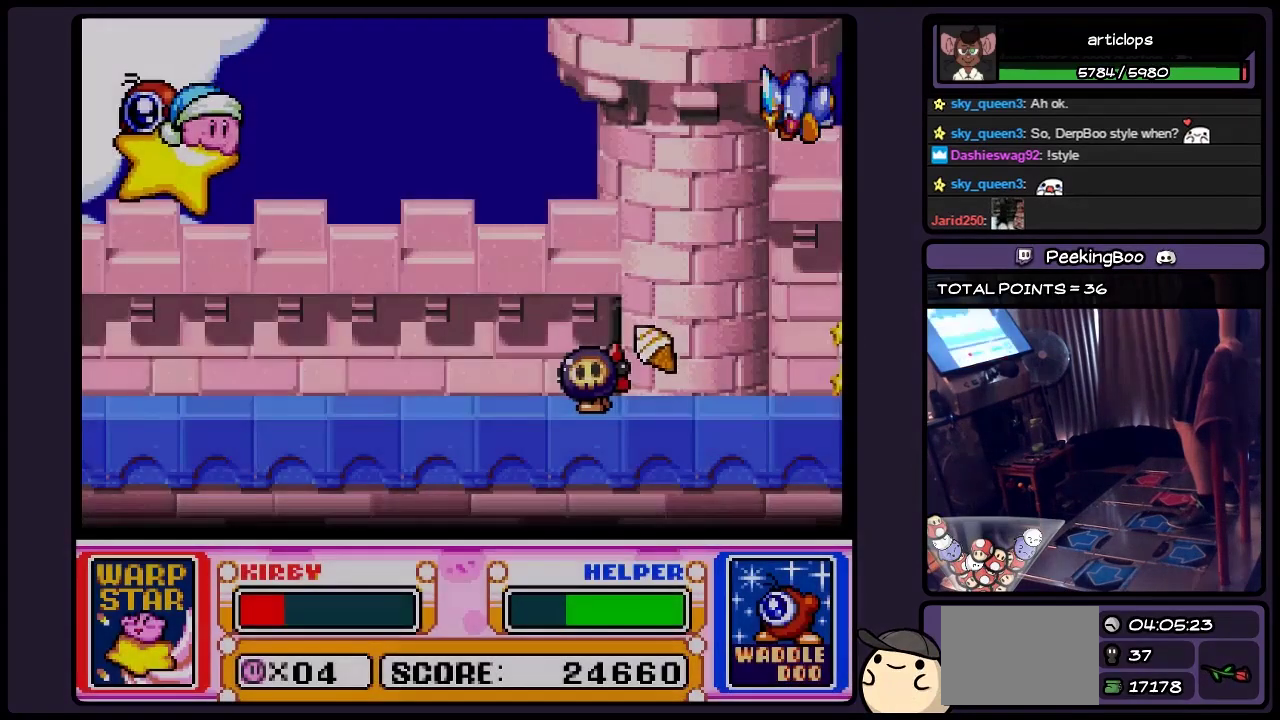
Gameplay with a controller (Nintendo layout); each line is a JSON object with the inputs held at the frame after it. "events" lists button and stick changes between this image and that frame as [ms after this image, input, new state], when the widget could be followed in between. Not read: L3 R3.
{"buttons": ["DPAD_RIGHT"], "events": [[400, "DPAD_RIGHT", "down"]]}
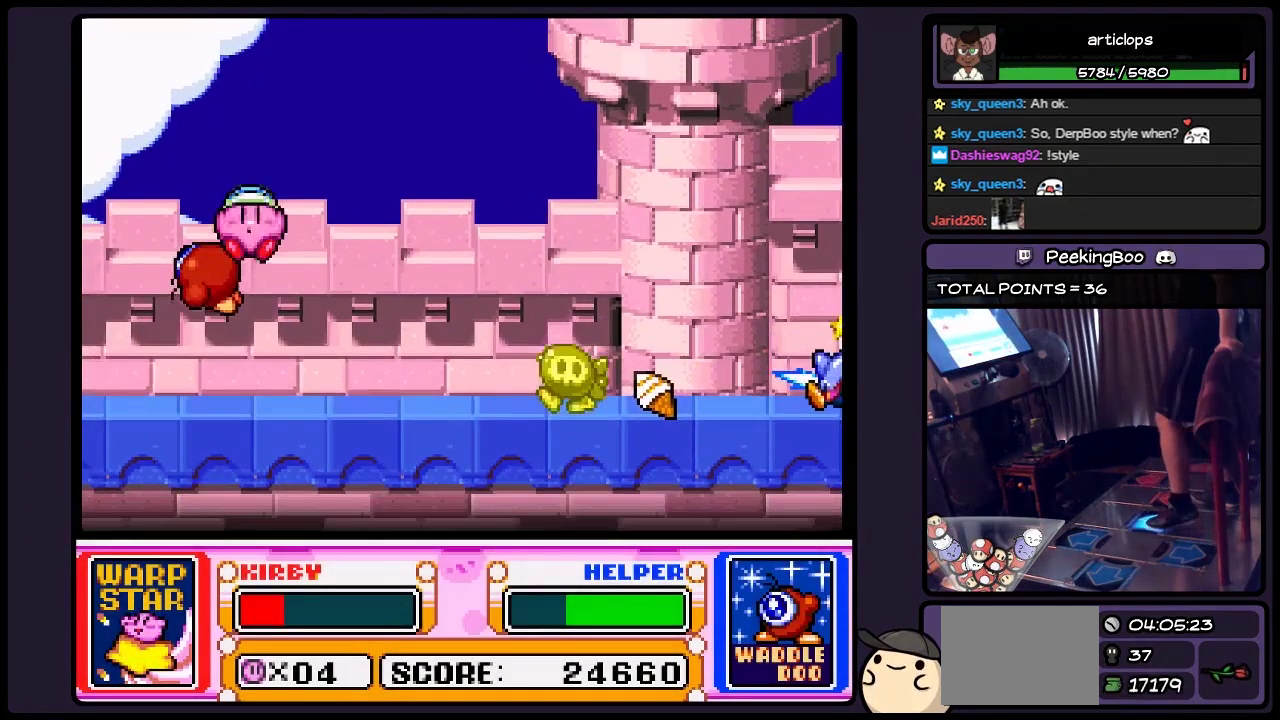
{"buttons": ["DPAD_RIGHT"], "events": [[67, "DPAD_RIGHT", "up"], [317, "DPAD_RIGHT", "down"]]}
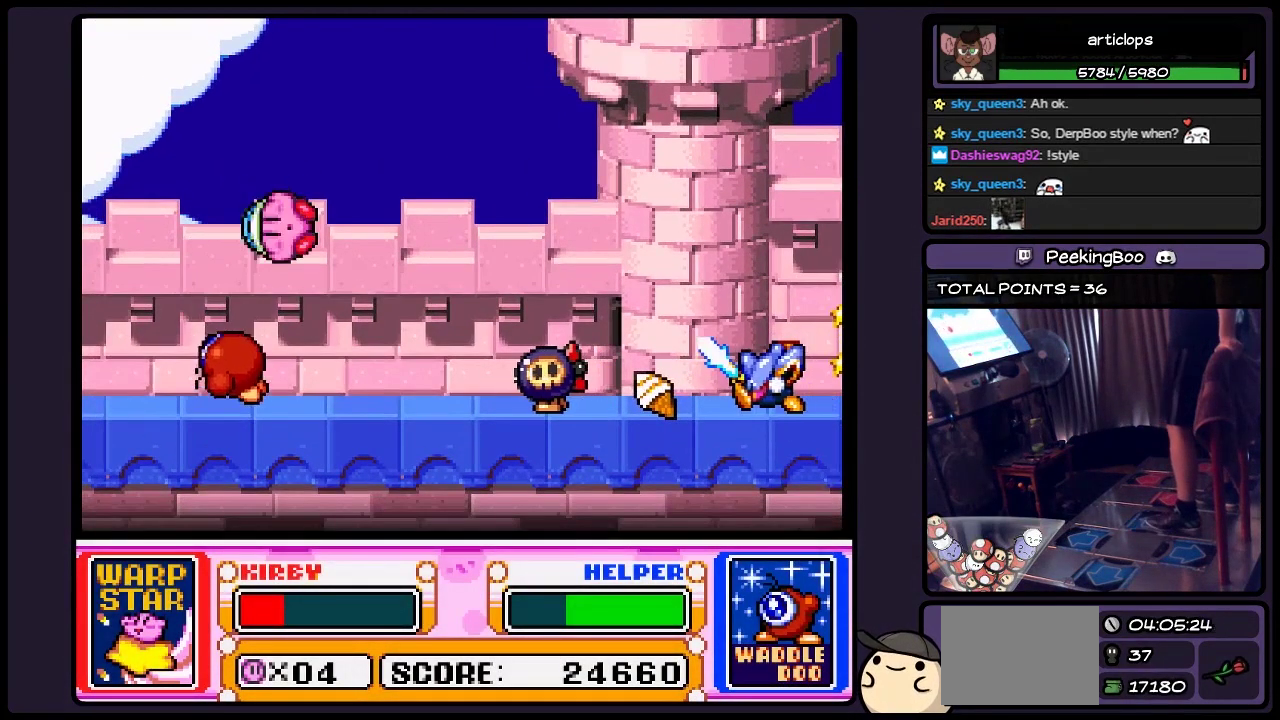
{"buttons": [], "events": [[33, "DPAD_RIGHT", "up"]]}
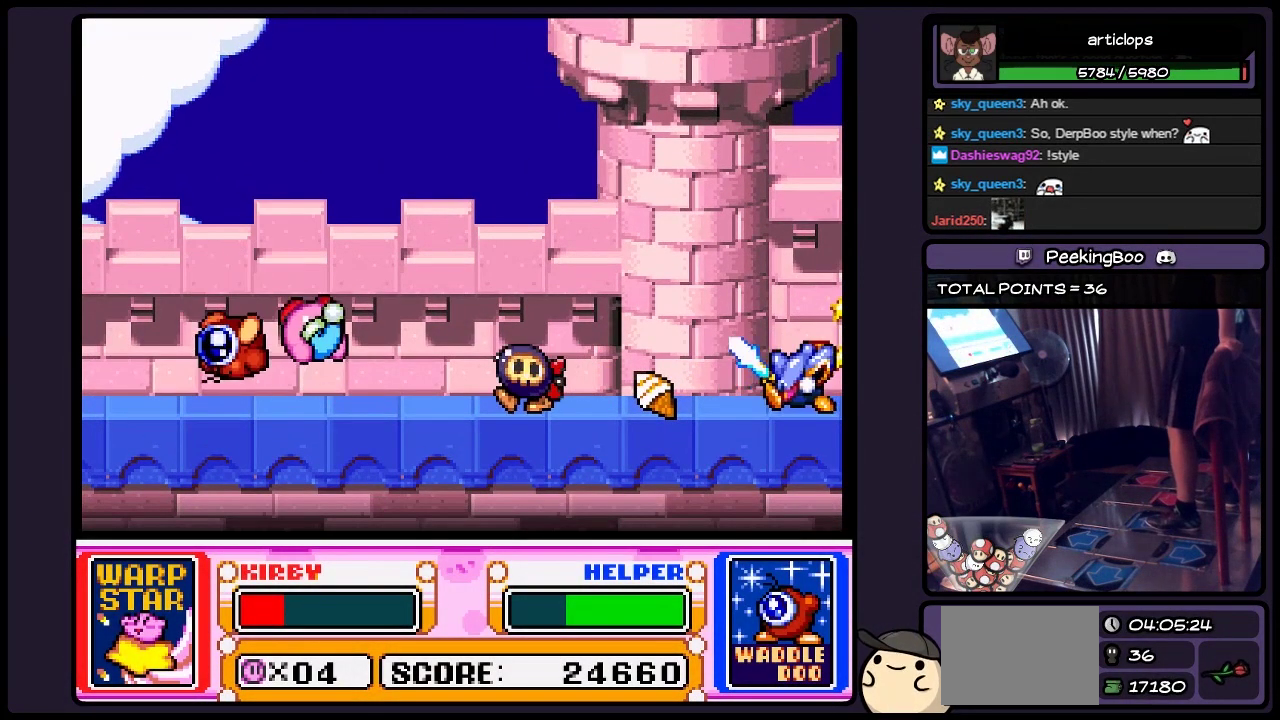
{"buttons": ["DPAD_RIGHT"], "events": [[117, "DPAD_RIGHT", "down"], [317, "DPAD_RIGHT", "up"], [483, "DPAD_RIGHT", "down"]]}
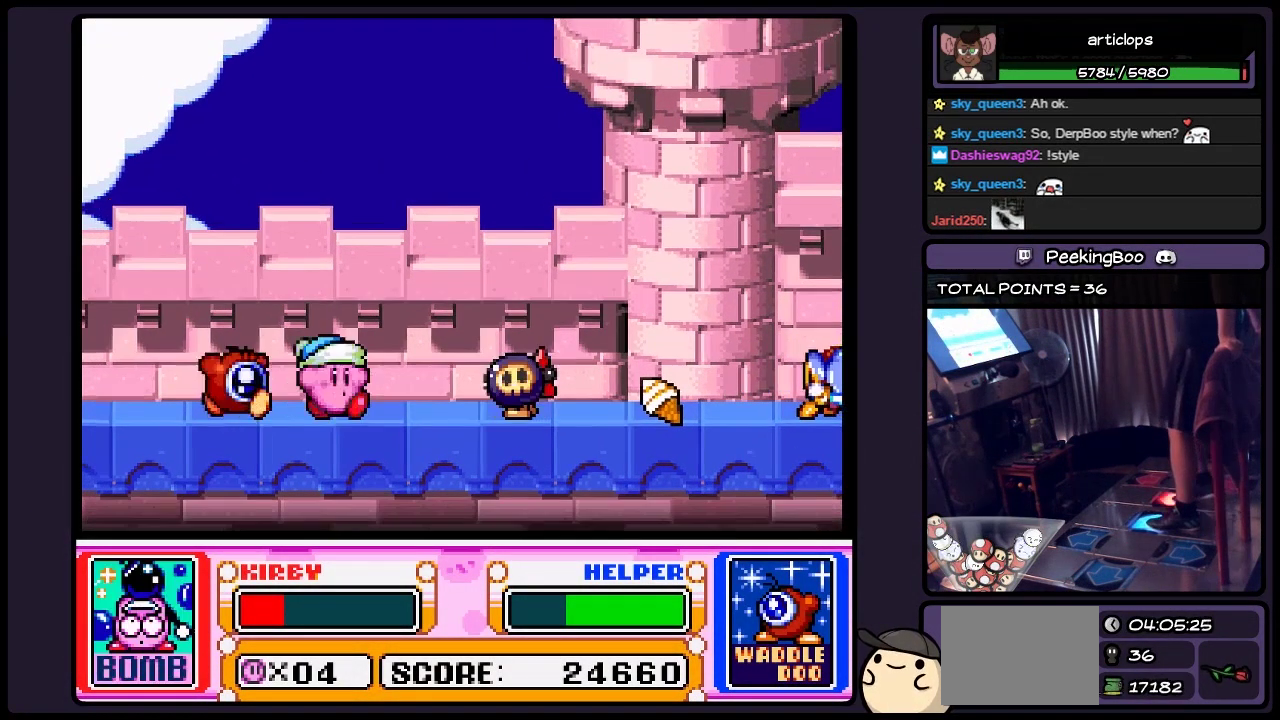
{"buttons": ["Y"], "events": [[200, "Y", "down"], [317, "Y", "up"], [400, "DPAD_RIGHT", "up"], [483, "Y", "down"]]}
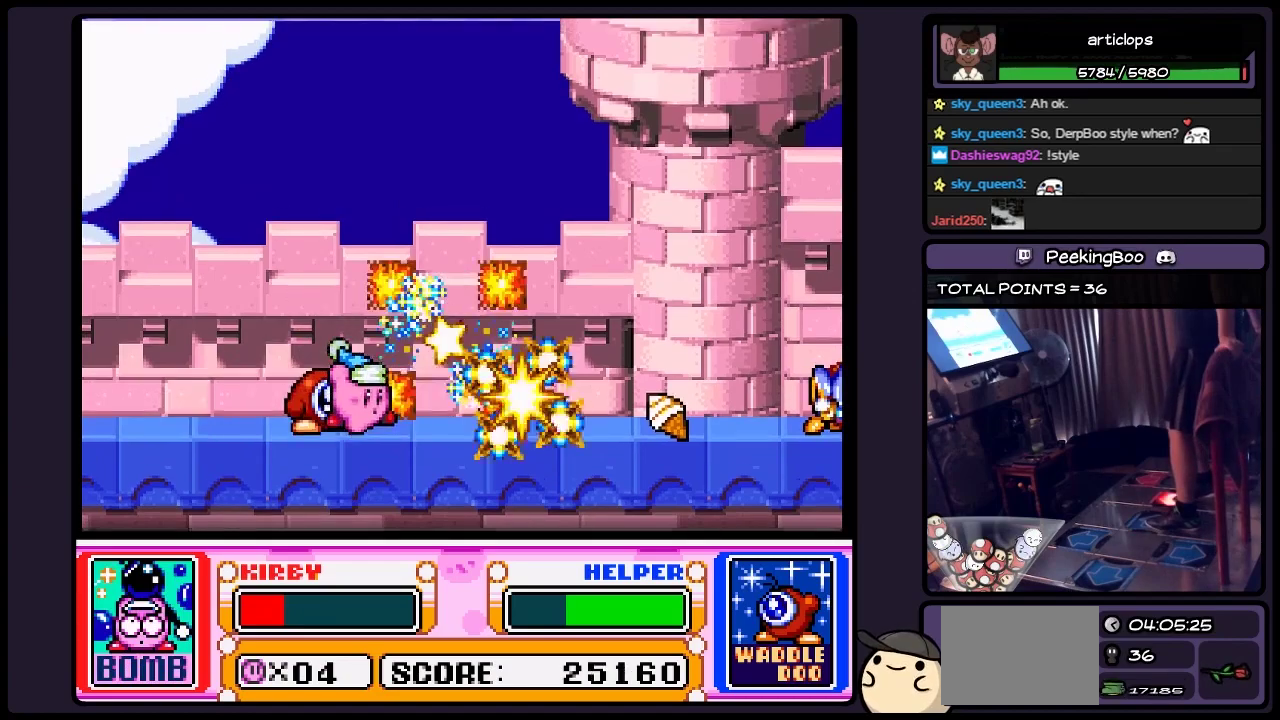
{"buttons": [], "events": [[233, "Y", "up"], [283, "DPAD_RIGHT", "down"], [483, "DPAD_RIGHT", "up"]]}
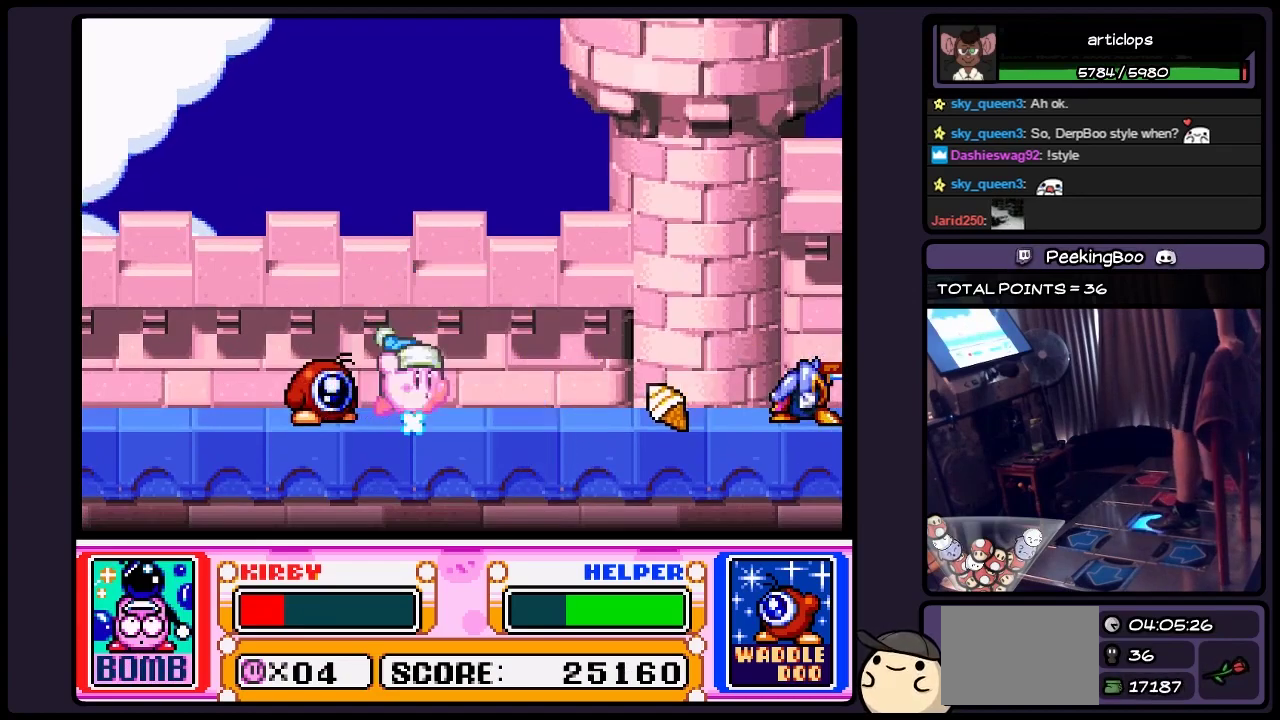
{"buttons": ["DPAD_RIGHT"], "events": [[117, "DPAD_RIGHT", "down"], [200, "Y", "down"], [400, "Y", "up"]]}
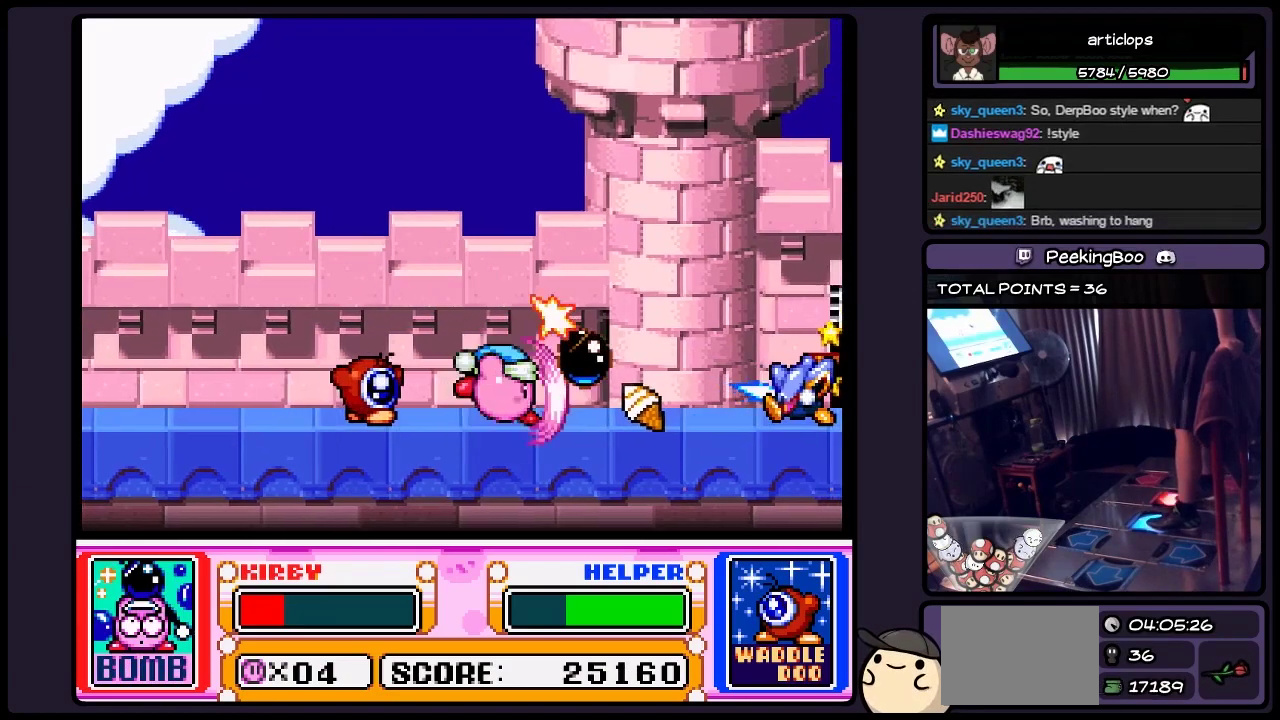
{"buttons": ["DPAD_RIGHT"], "events": [[33, "Y", "down"], [117, "Y", "up"], [200, "Y", "down"], [367, "Y", "up"]]}
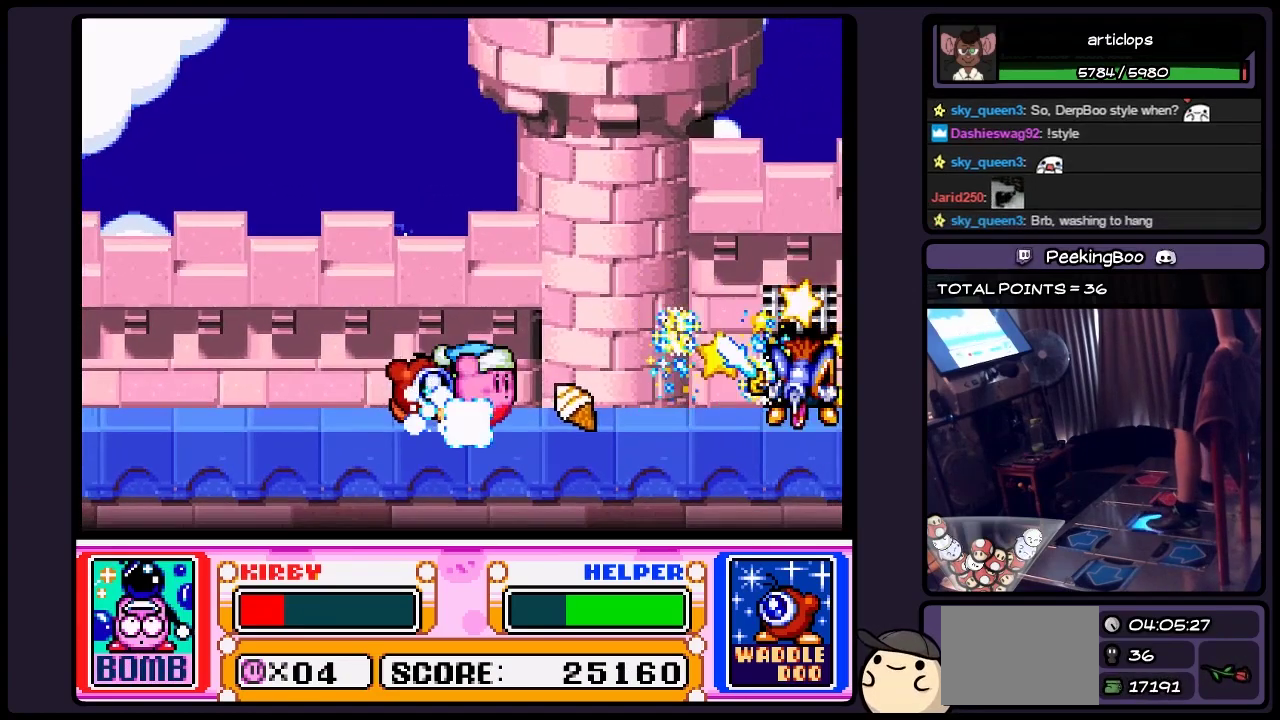
{"buttons": ["DPAD_RIGHT"], "events": [[67, "DPAD_RIGHT", "up"], [117, "DPAD_RIGHT", "down"]]}
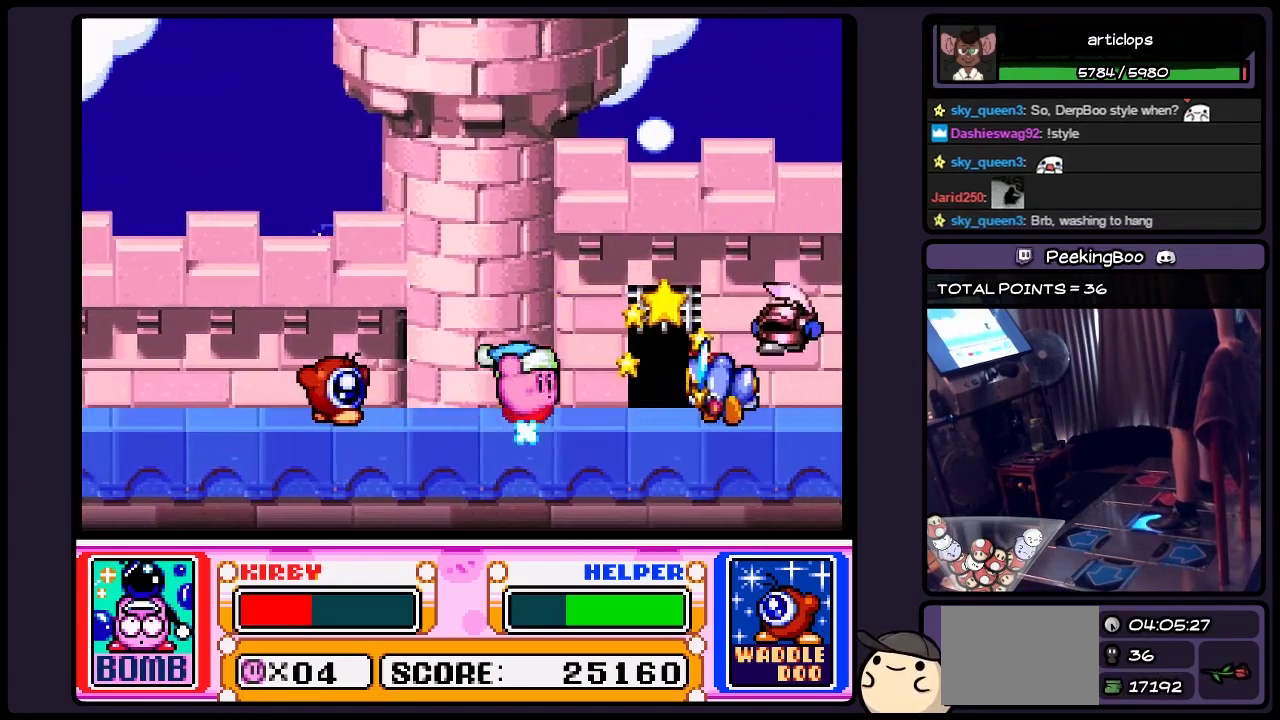
{"buttons": ["DPAD_LEFT"], "events": [[200, "DPAD_RIGHT", "up"], [400, "DPAD_LEFT", "down"]]}
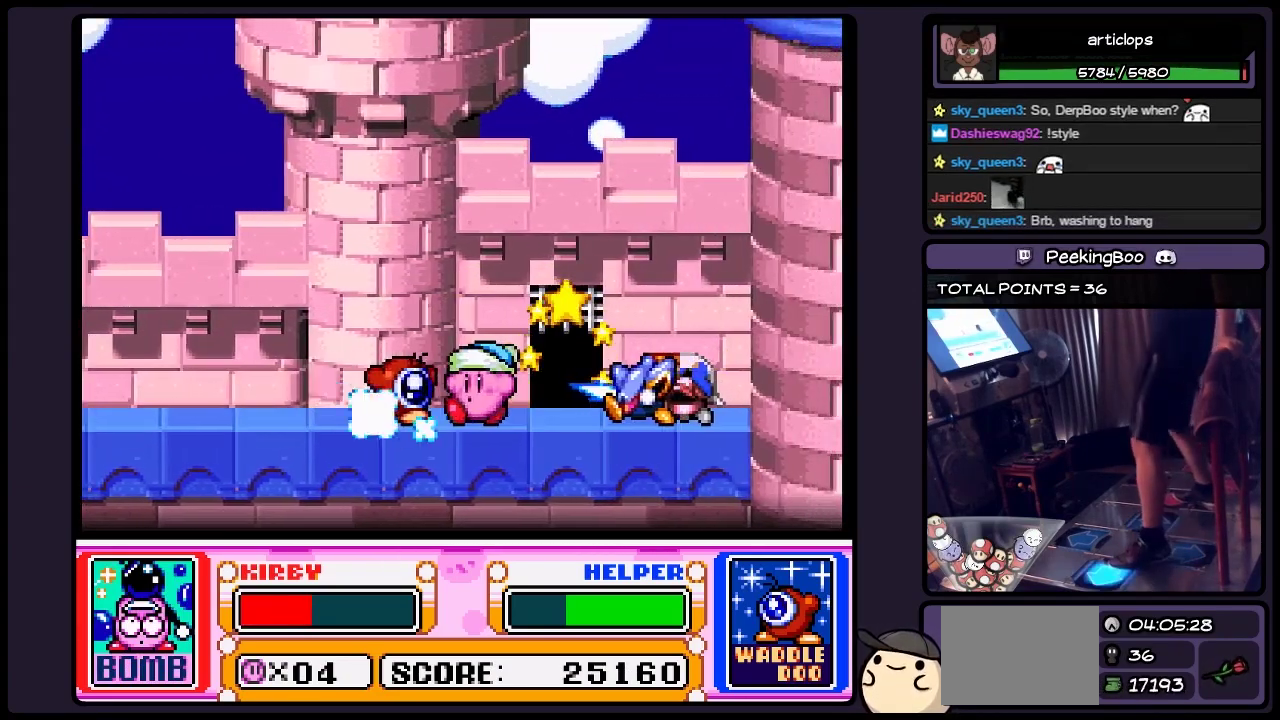
{"buttons": [], "events": [[483, "DPAD_LEFT", "up"]]}
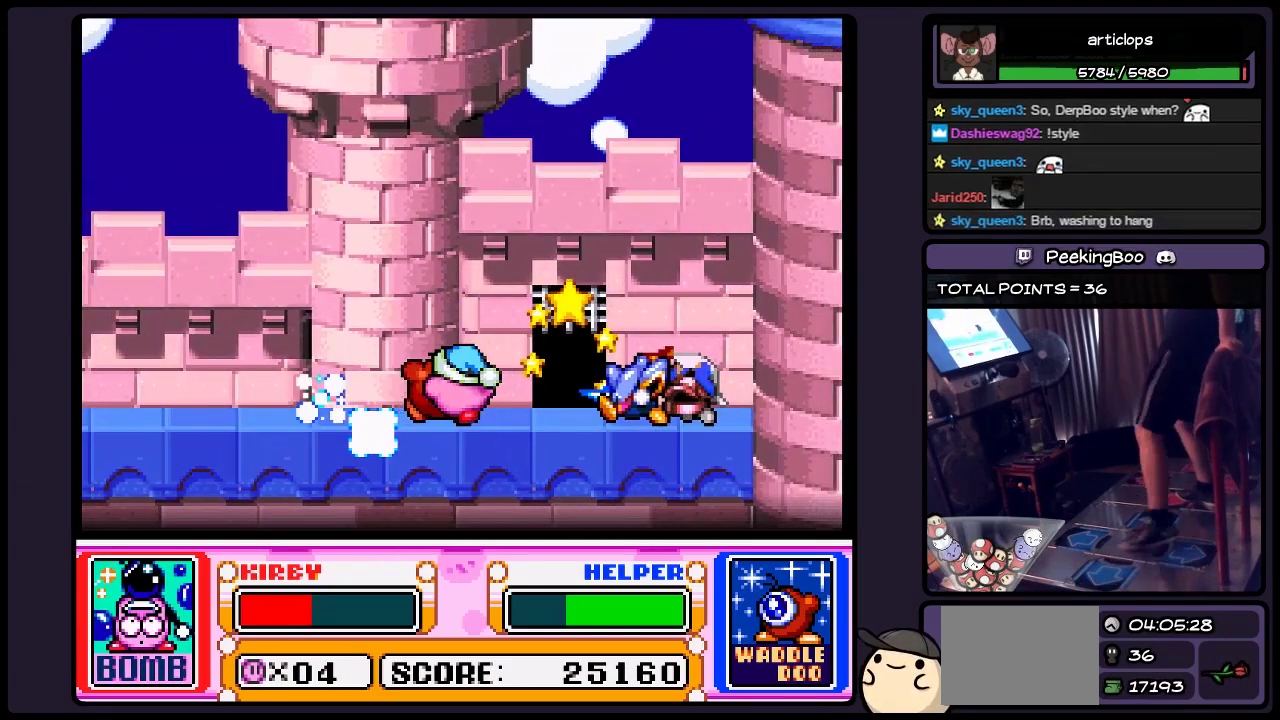
{"buttons": [], "events": []}
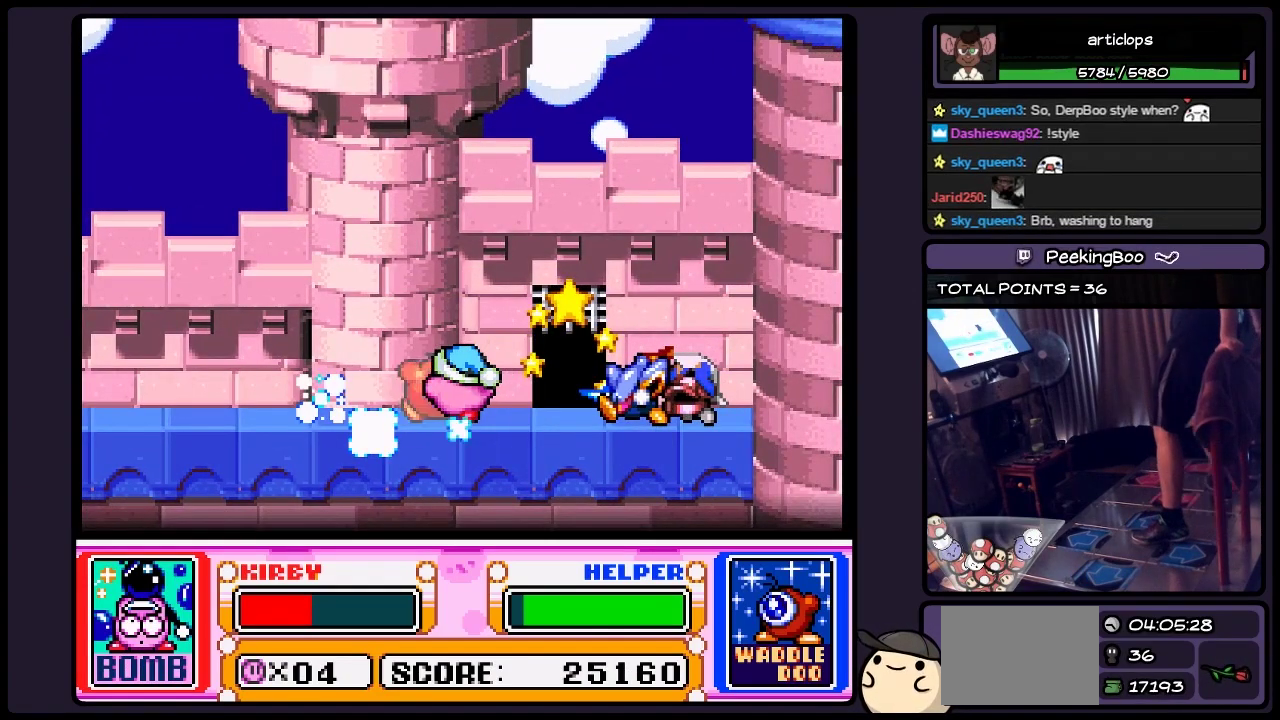
{"buttons": ["B", "DPAD_RIGHT"], "events": [[283, "B", "down"], [483, "DPAD_RIGHT", "down"]]}
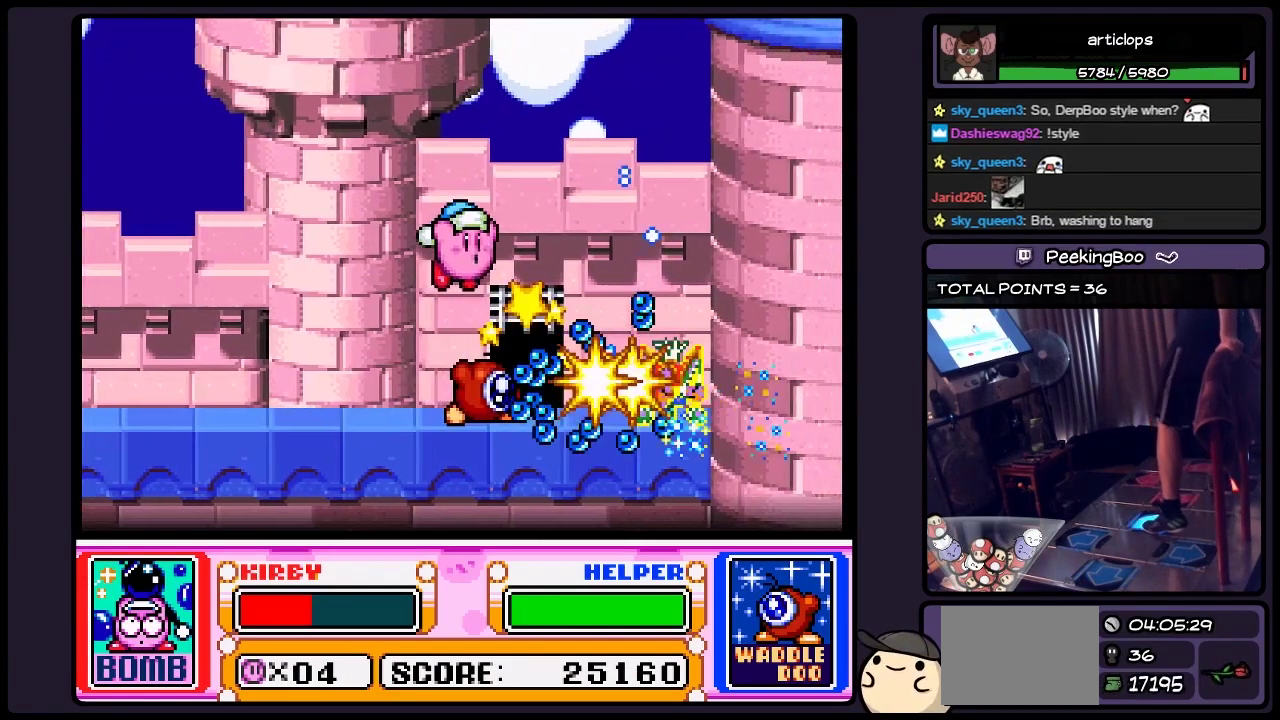
{"buttons": ["B"], "events": [[200, "B", "up"], [367, "B", "down"], [483, "DPAD_RIGHT", "up"]]}
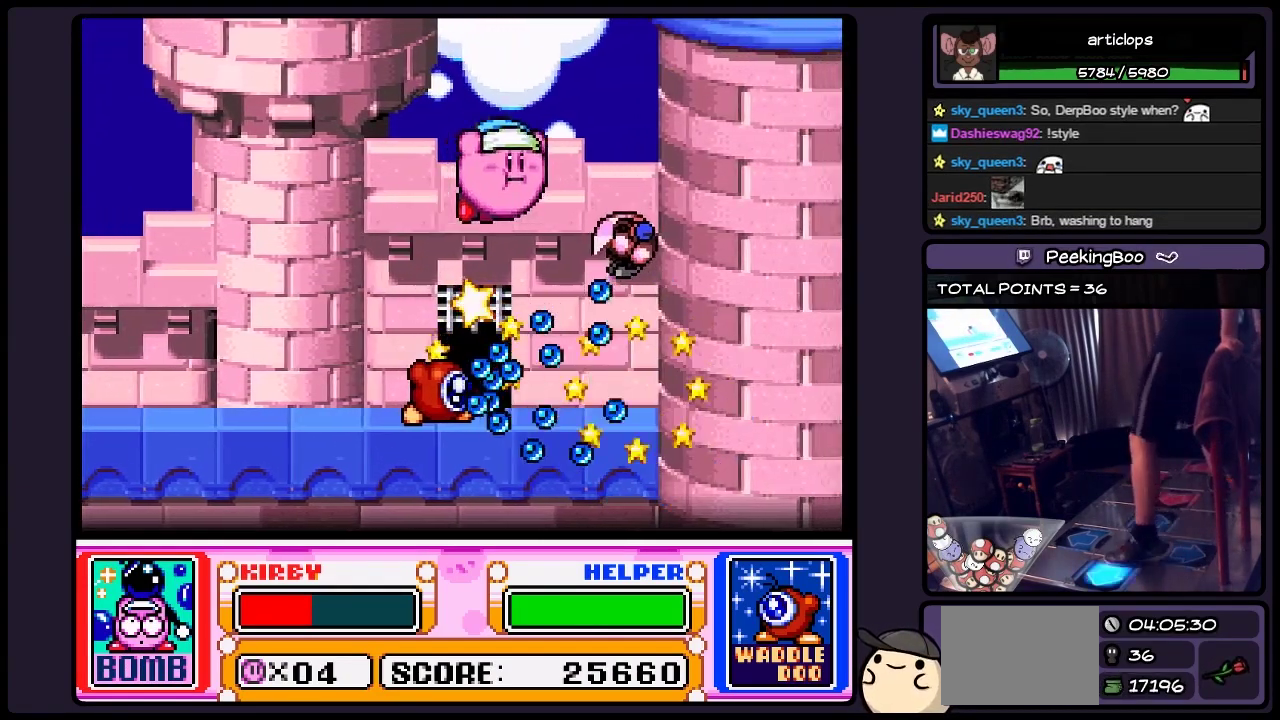
{"buttons": ["Y"], "events": [[67, "B", "up"], [150, "DPAD_LEFT", "down"], [233, "Y", "down"], [483, "DPAD_LEFT", "up"]]}
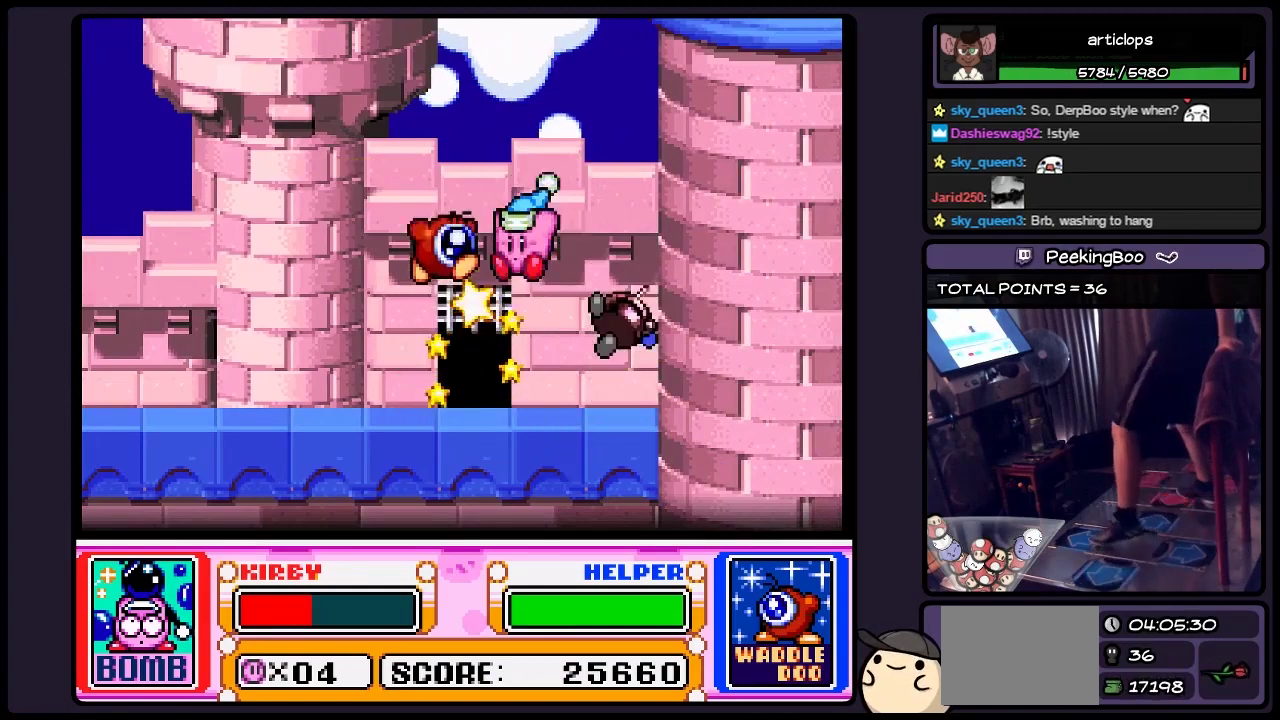
{"buttons": [], "events": [[67, "Y", "up"], [150, "DPAD_UP", "down"], [400, "DPAD_UP", "up"]]}
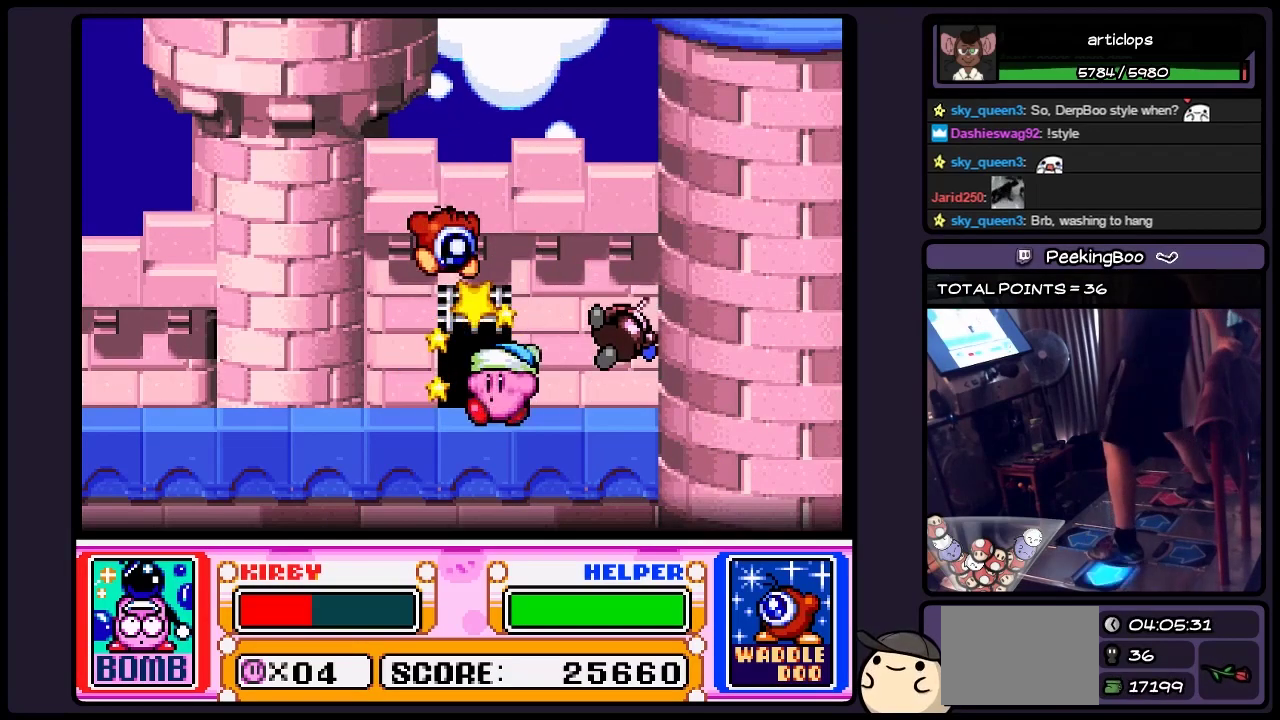
{"buttons": ["DPAD_UP"], "events": [[67, "DPAD_LEFT", "down"], [283, "DPAD_LEFT", "up"], [483, "DPAD_UP", "down"]]}
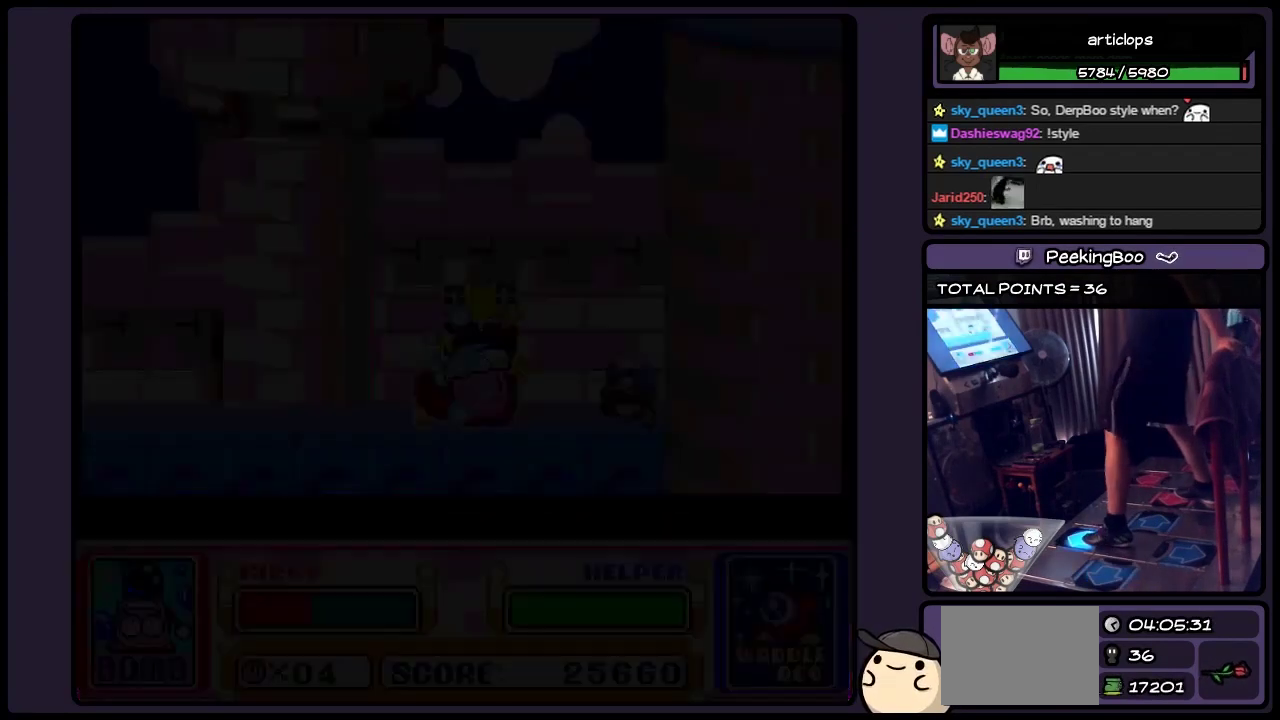
{"buttons": [], "events": [[283, "DPAD_UP", "up"]]}
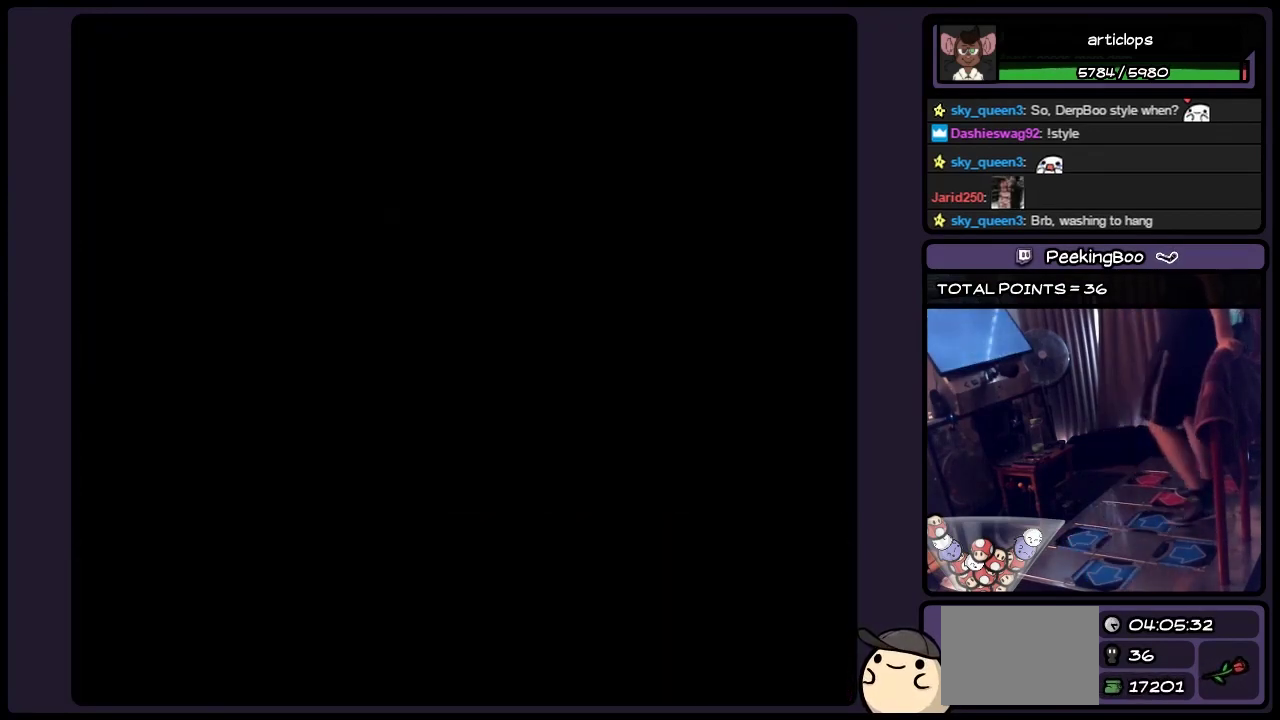
{"buttons": [], "events": []}
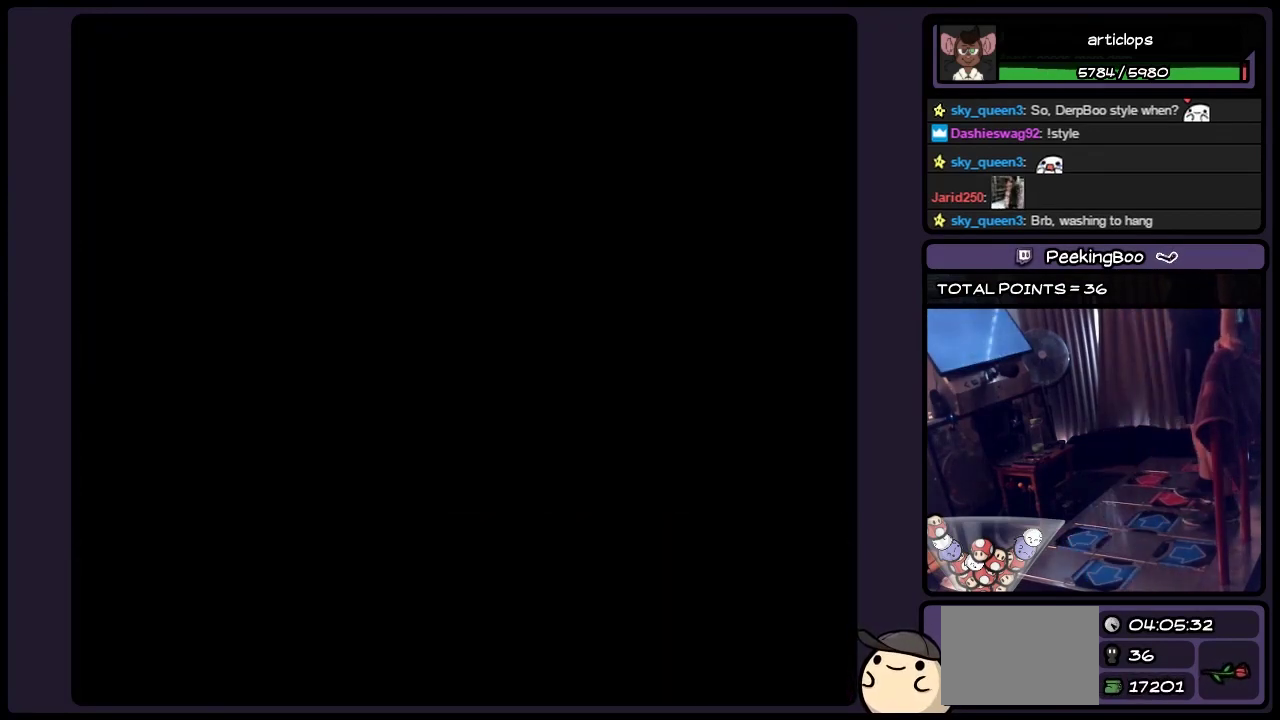
{"buttons": [], "events": []}
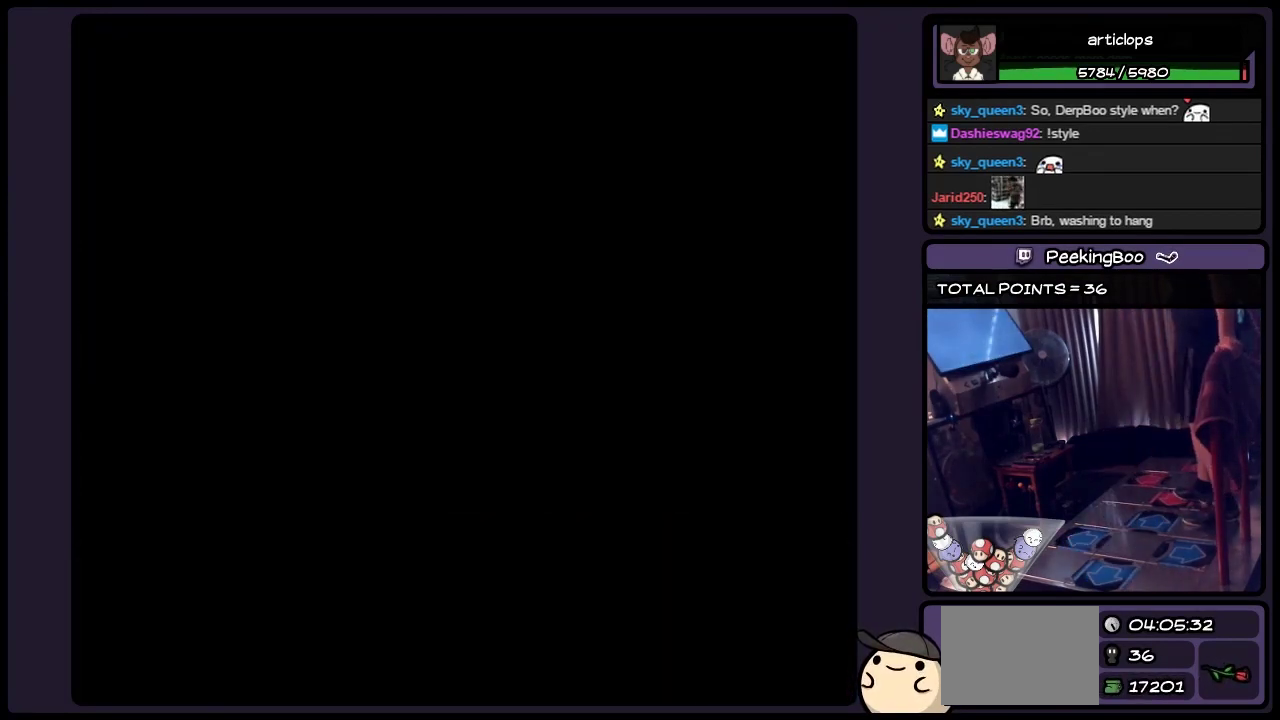
{"buttons": [], "events": []}
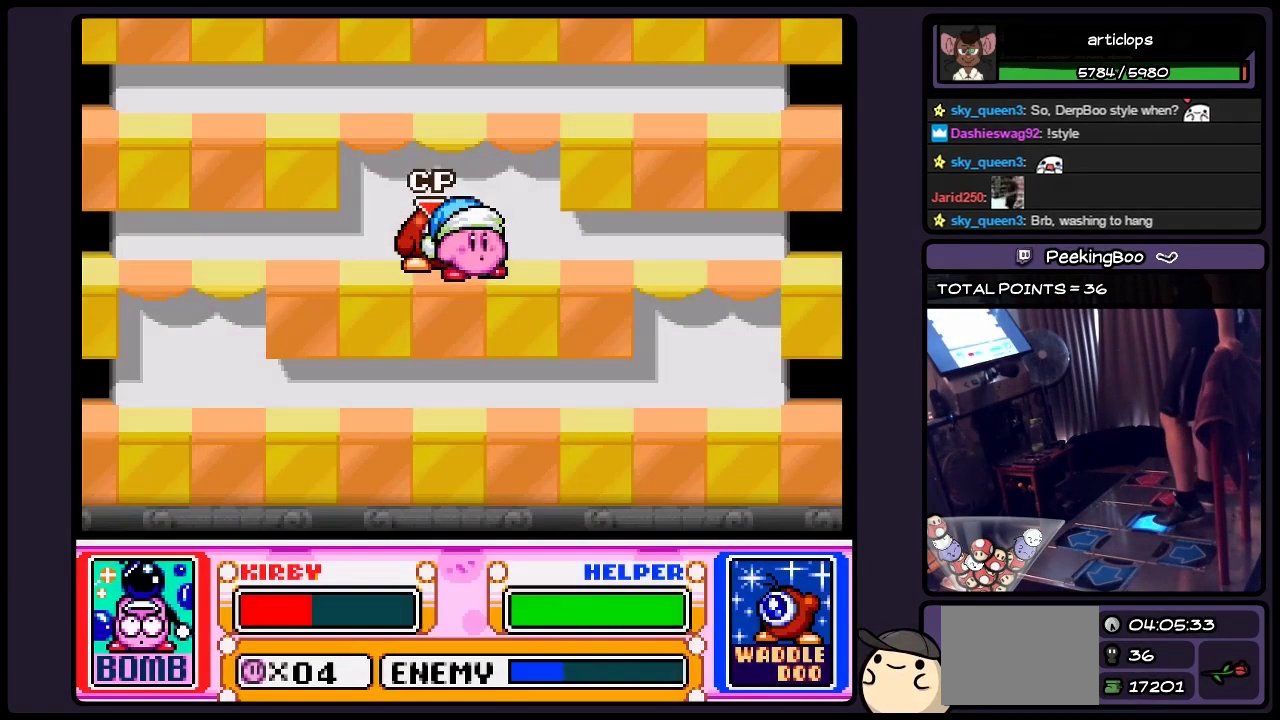
{"buttons": ["DPAD_RIGHT"], "events": [[33, "DPAD_RIGHT", "down"], [233, "DPAD_RIGHT", "up"], [317, "DPAD_RIGHT", "down"]]}
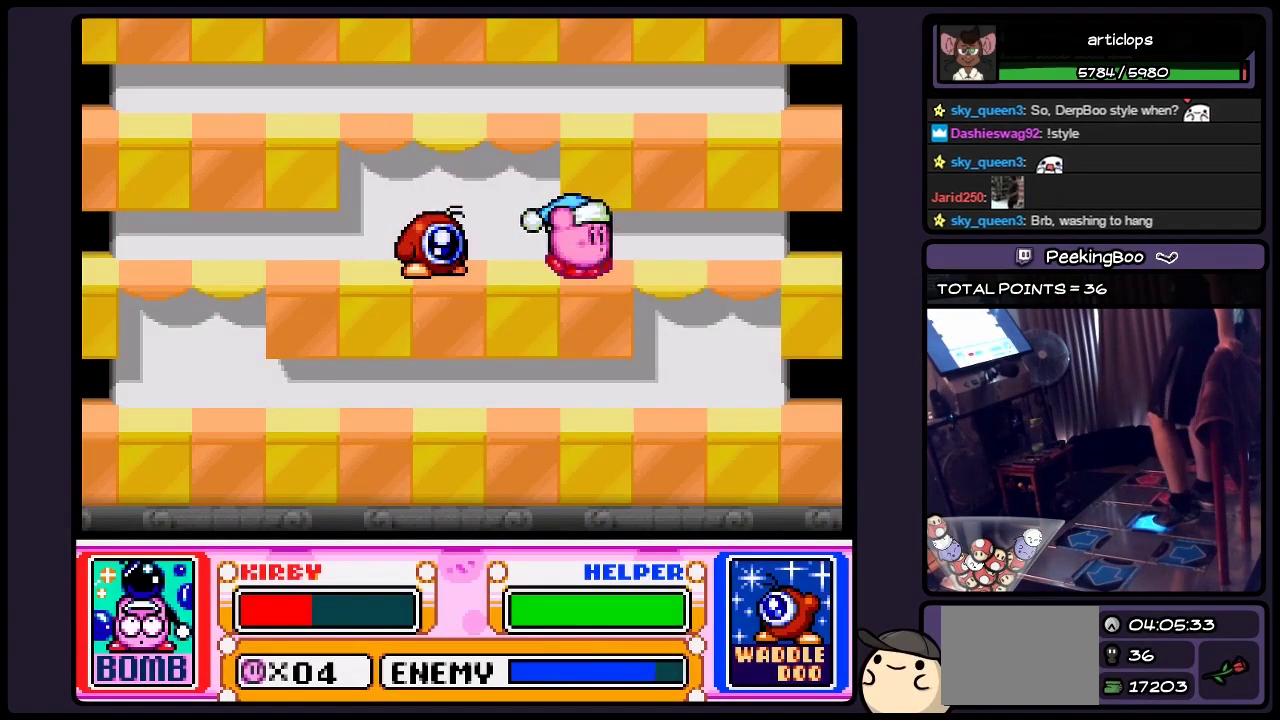
{"buttons": [], "events": [[67, "DPAD_RIGHT", "up"]]}
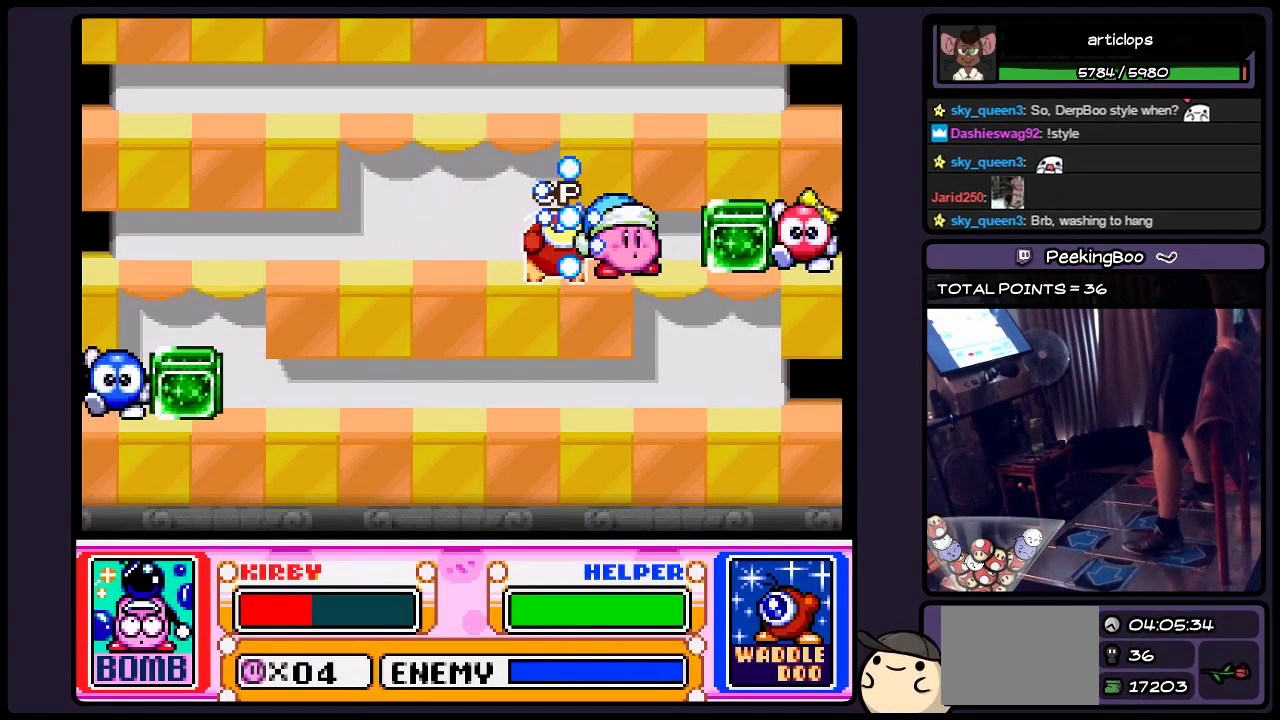
{"buttons": ["DPAD_LEFT"], "events": [[67, "DPAD_DOWN", "down"], [233, "Y", "down"], [400, "Y", "up"], [483, "DPAD_DOWN", "up"], [483, "DPAD_LEFT", "down"]]}
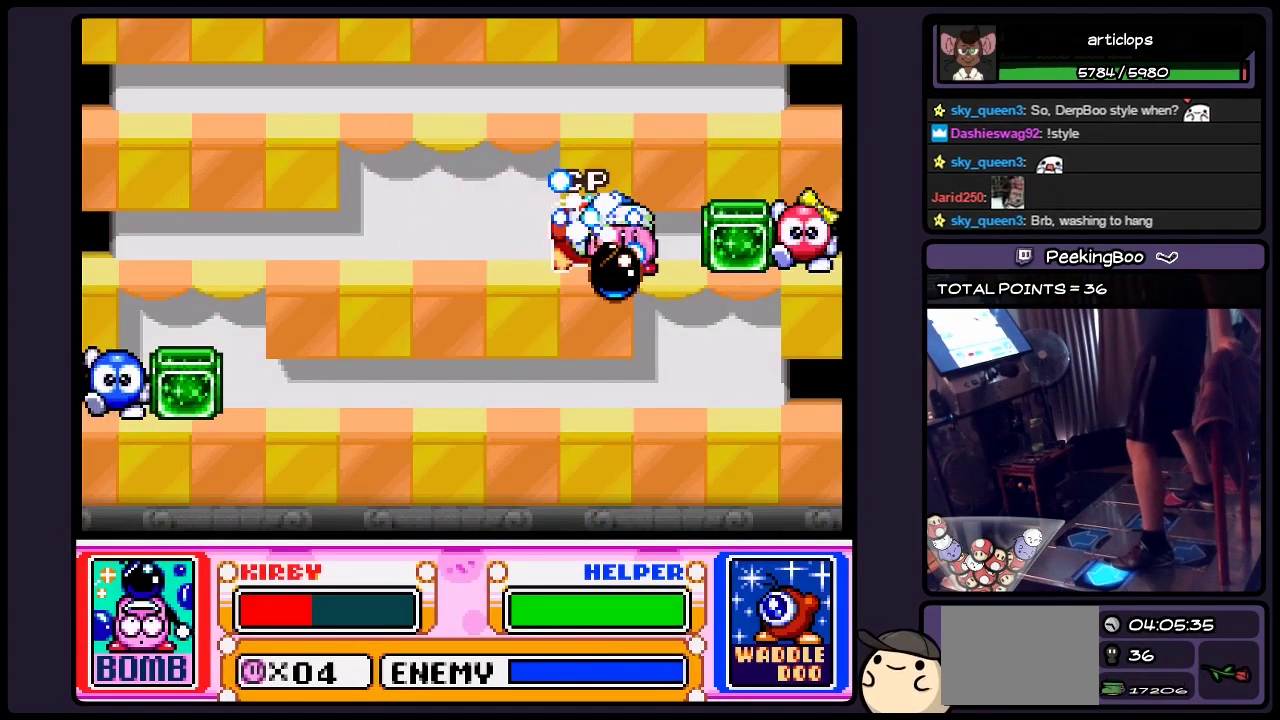
{"buttons": ["DPAD_LEFT"], "events": []}
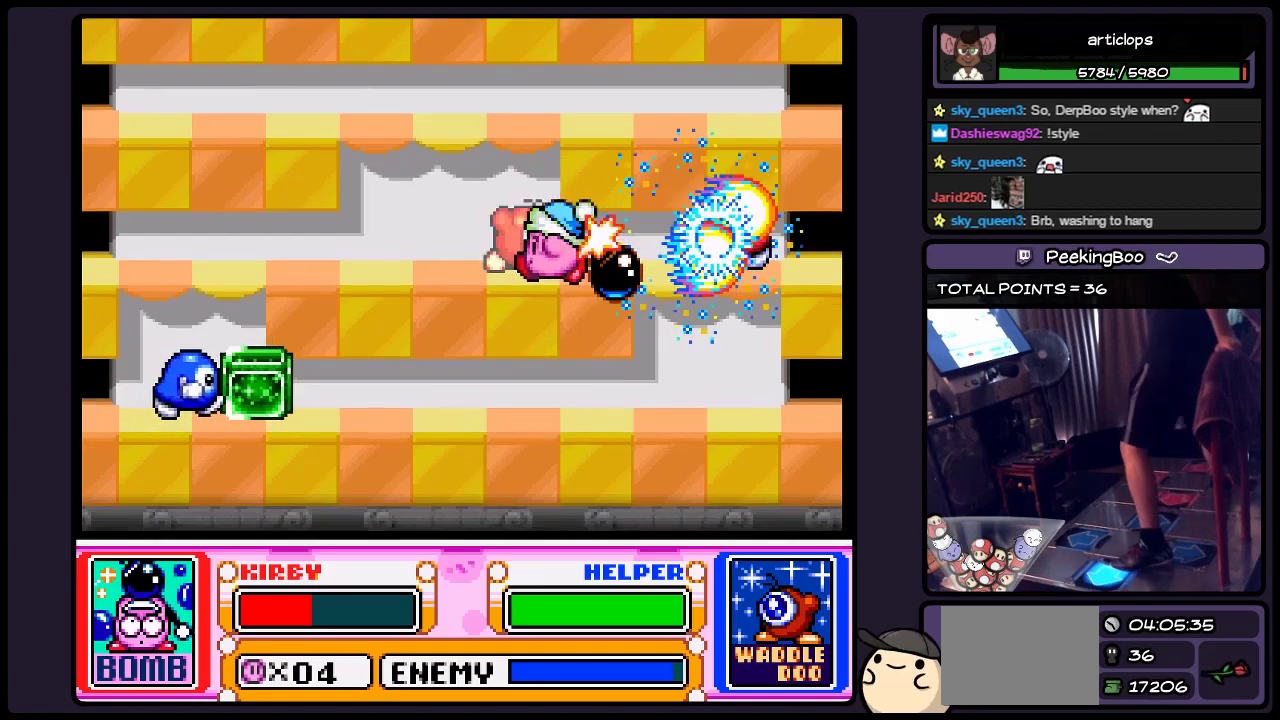
{"buttons": ["DPAD_LEFT"], "events": []}